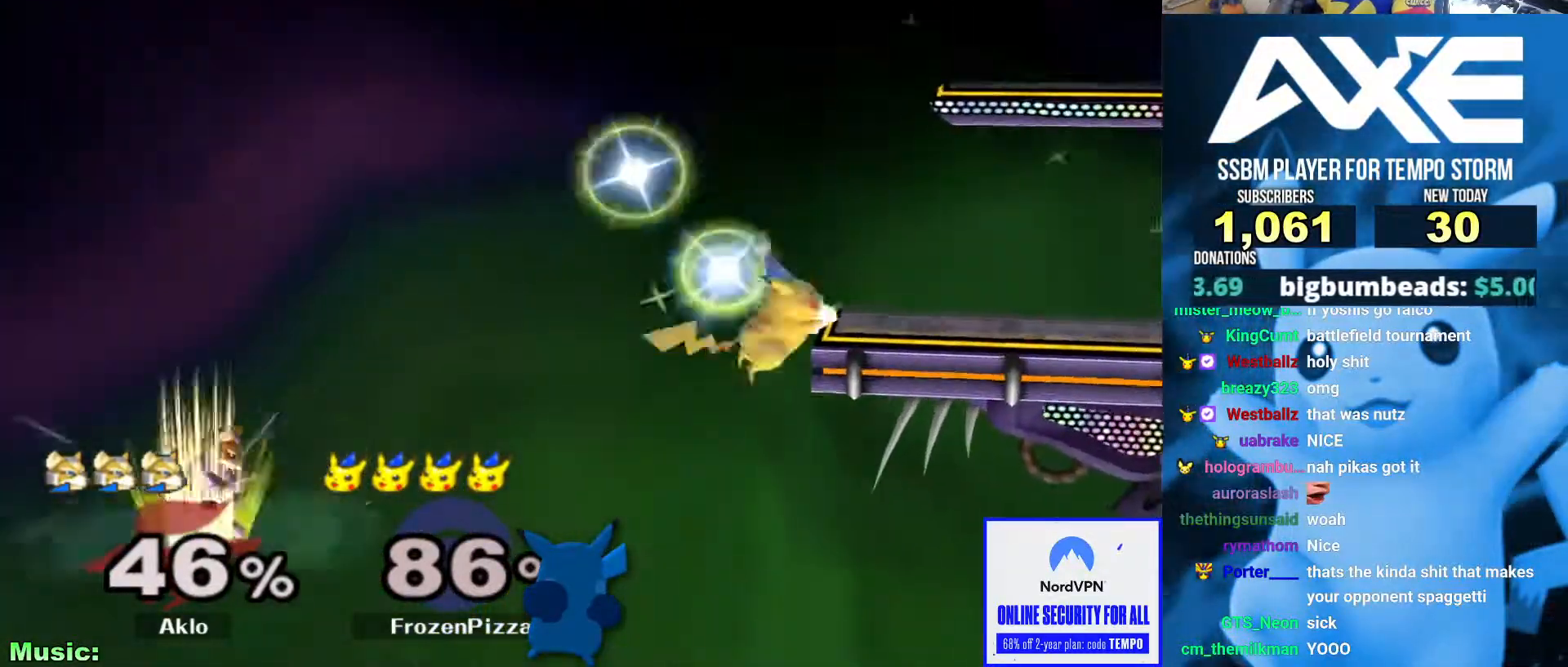
Gameplay with a controller (Nintendo layout); each line is a JSON object with the inputs held at the frame after it. "events" lists button and stick changes between this image and that frame as [ms after this image, input, new state], when the widget could be followed in between. Not read: L3 R3.
{"buttons": [], "left_stick": "center", "right_stick": "center", "events": [[186, "X", "down"], [186, "left_stick", "down-right"], [270, "R1", "down"], [422, "R1", "up"], [439, "X", "up"], [473, "left_stick", "center"]]}
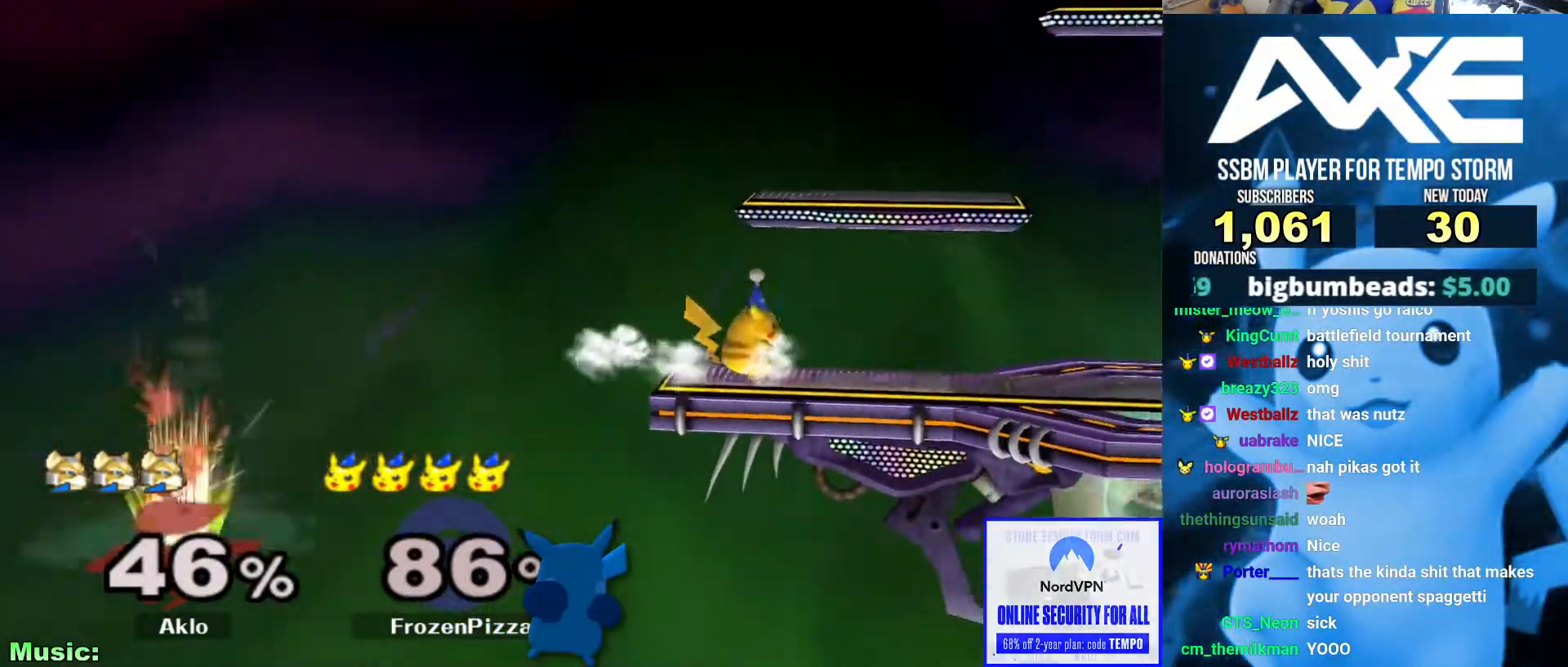
{"buttons": [], "left_stick": "right", "right_stick": "center"}
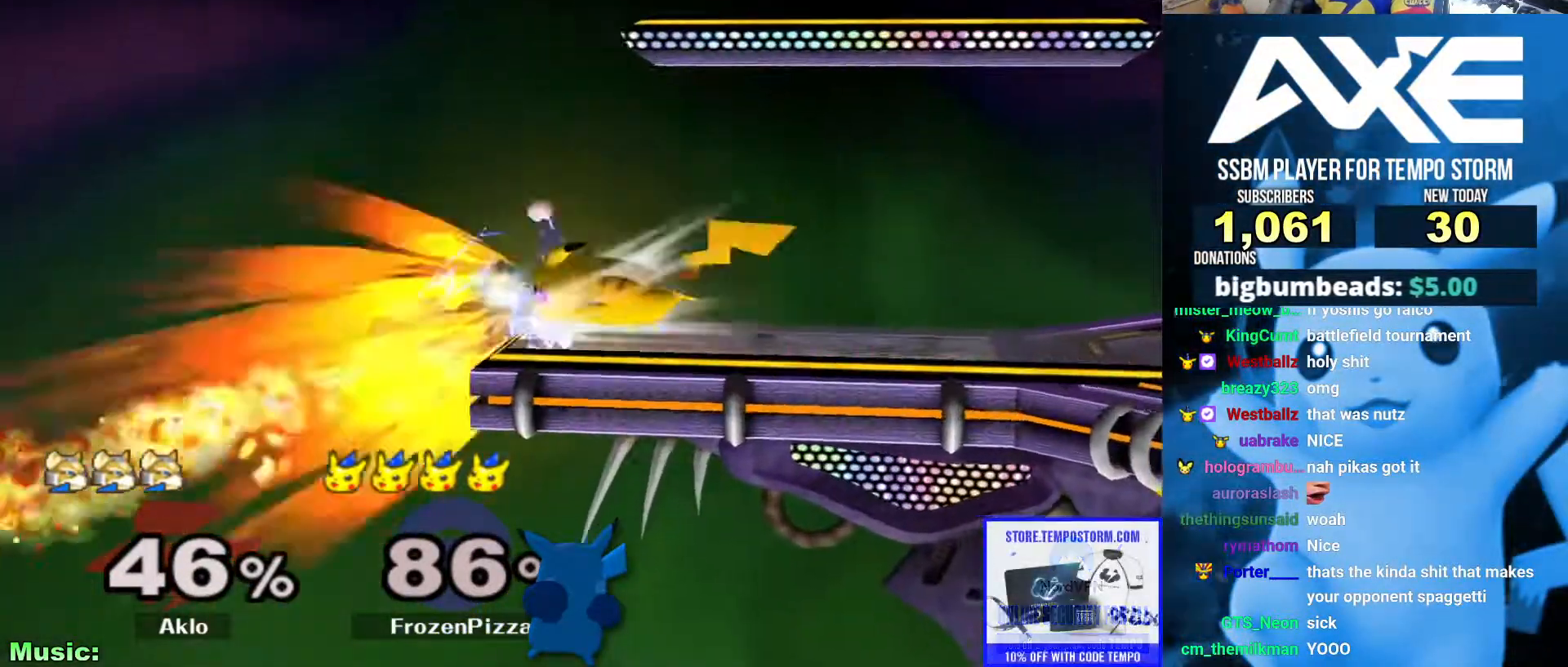
{"buttons": [], "left_stick": "center", "right_stick": "center", "events": [[388, "left_stick", "center"]]}
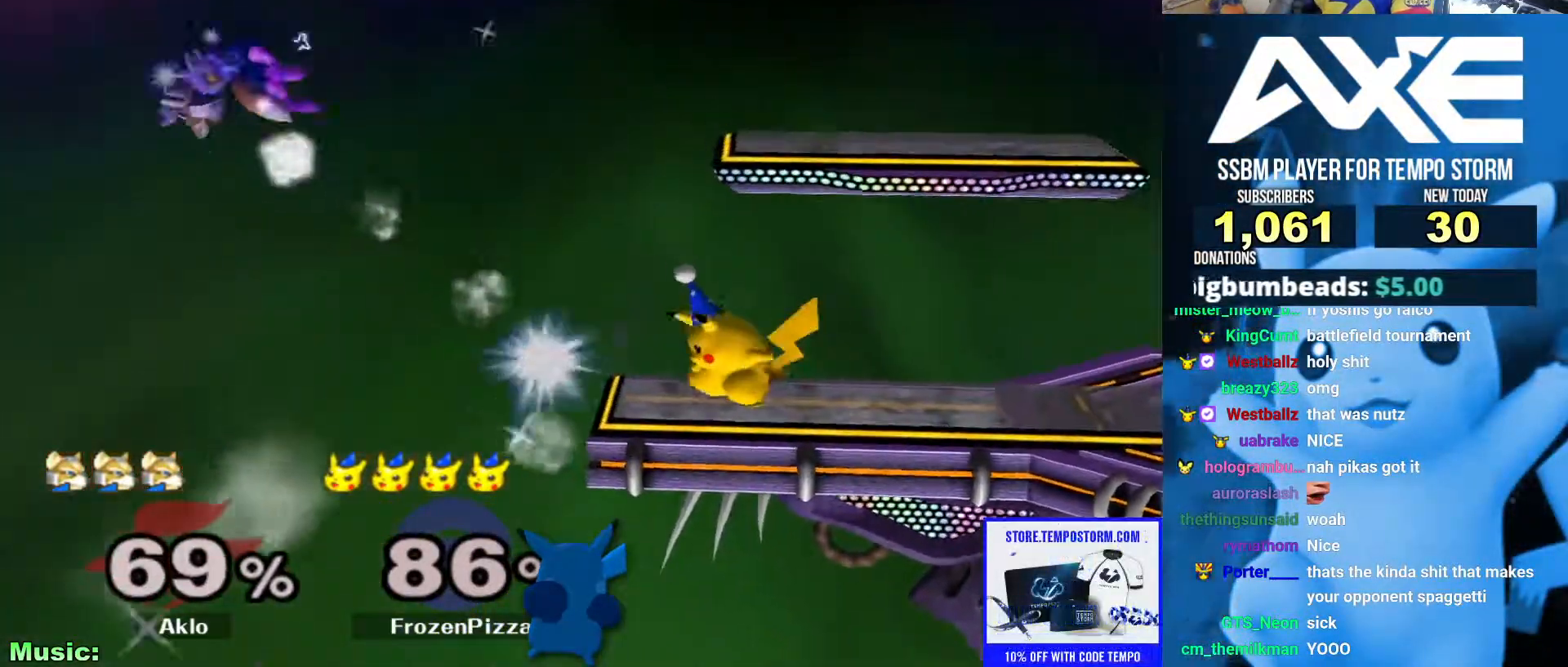
{"buttons": ["B"], "left_stick": "up", "right_stick": "center", "events": [[253, "left_stick", "right"], [371, "left_stick", "up"], [455, "B", "down"]]}
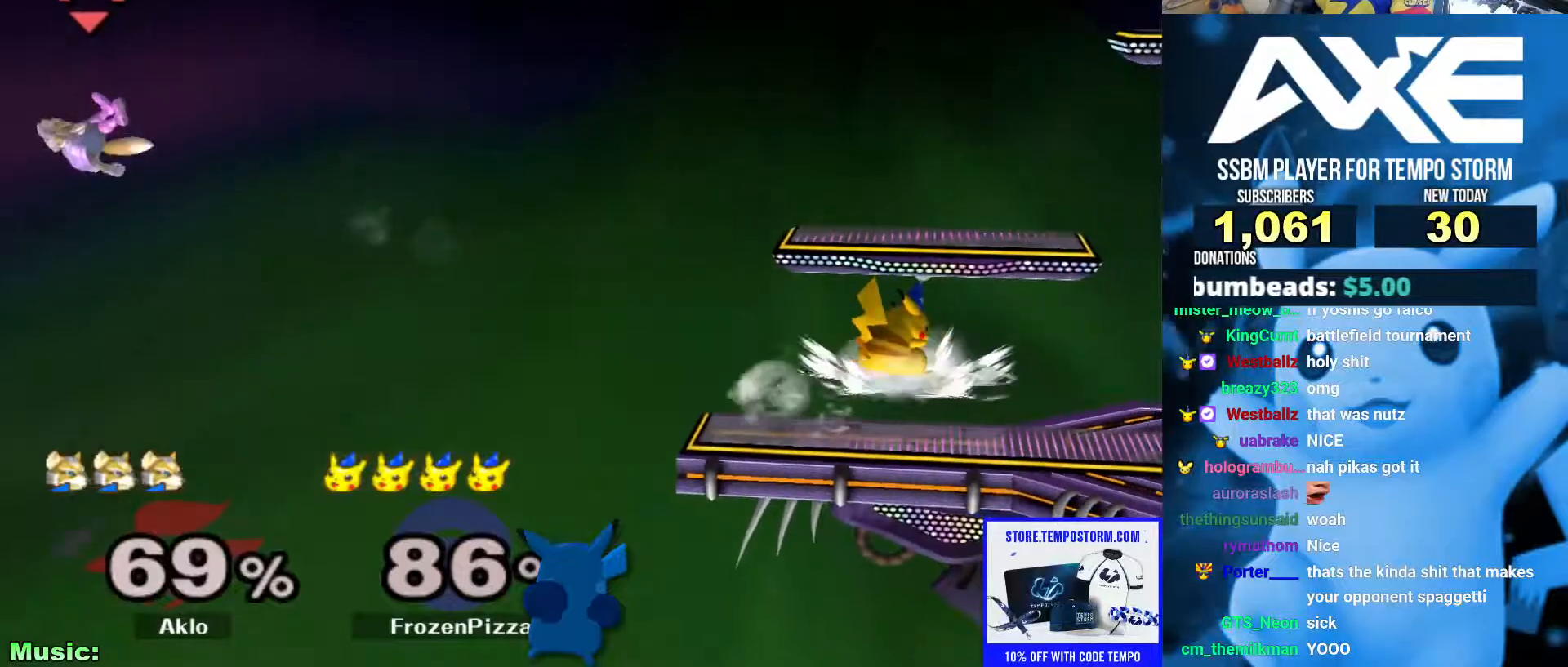
{"buttons": [], "left_stick": "center", "right_stick": "center", "events": [[50, "left_stick", "left"], [135, "B", "up"], [270, "left_stick", "right"], [489, "left_stick", "center"]]}
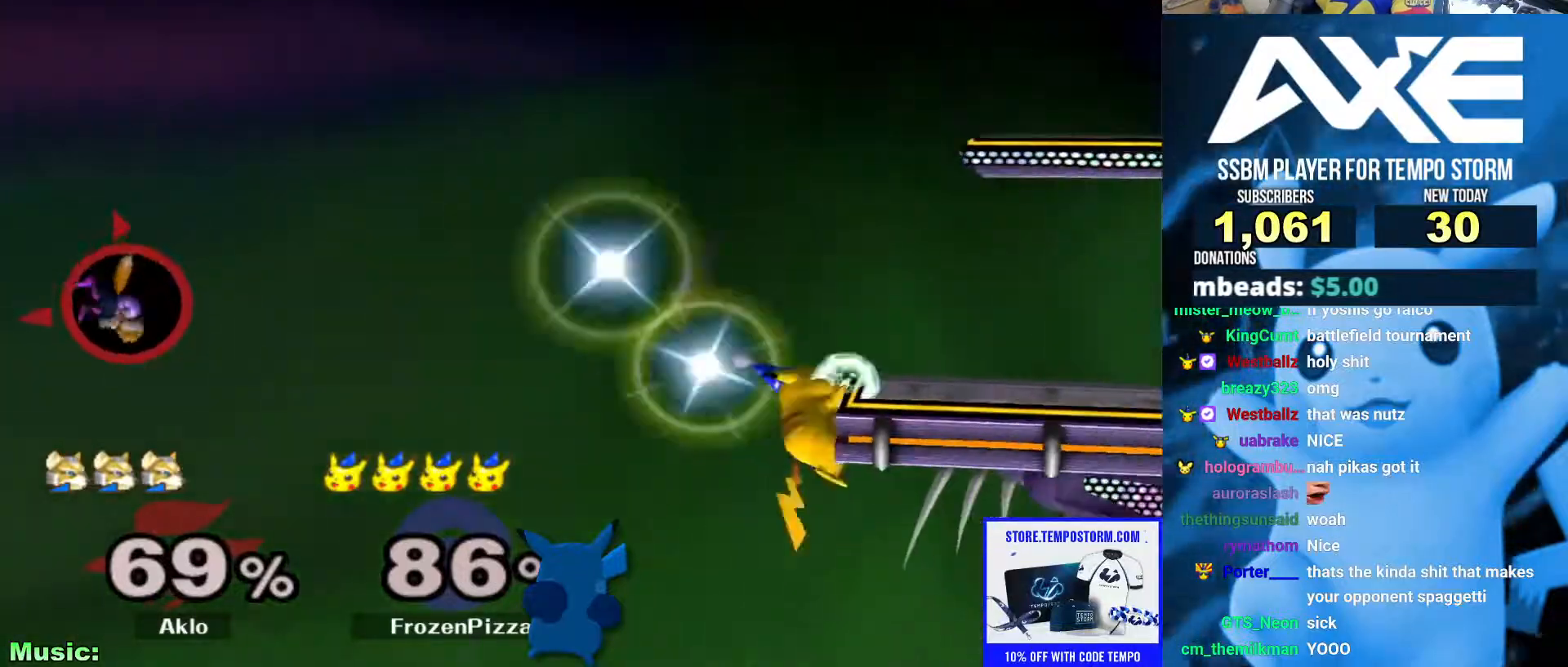
{"buttons": [], "left_stick": "up", "right_stick": "center"}
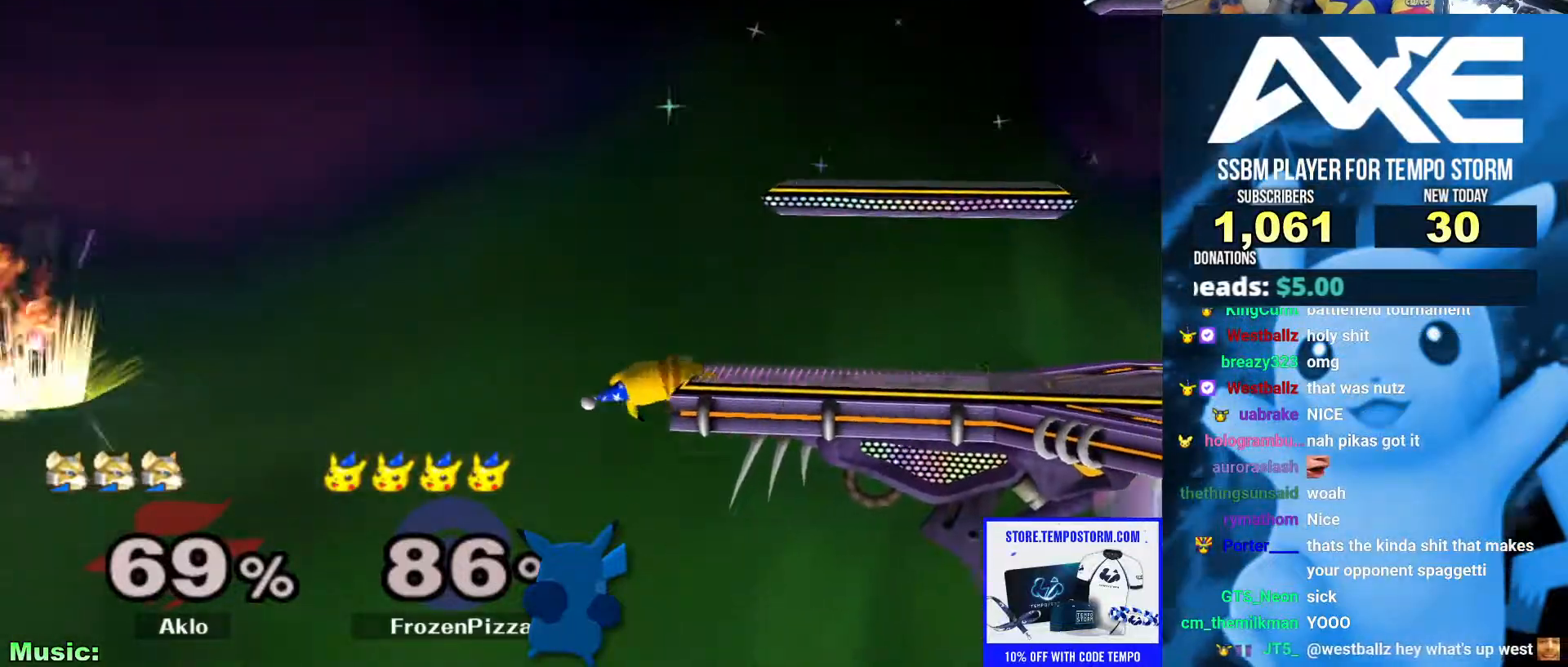
{"buttons": [], "left_stick": "center", "right_stick": "center", "events": [[34, "B", "down"], [101, "left_stick", "center"], [236, "B", "up"]]}
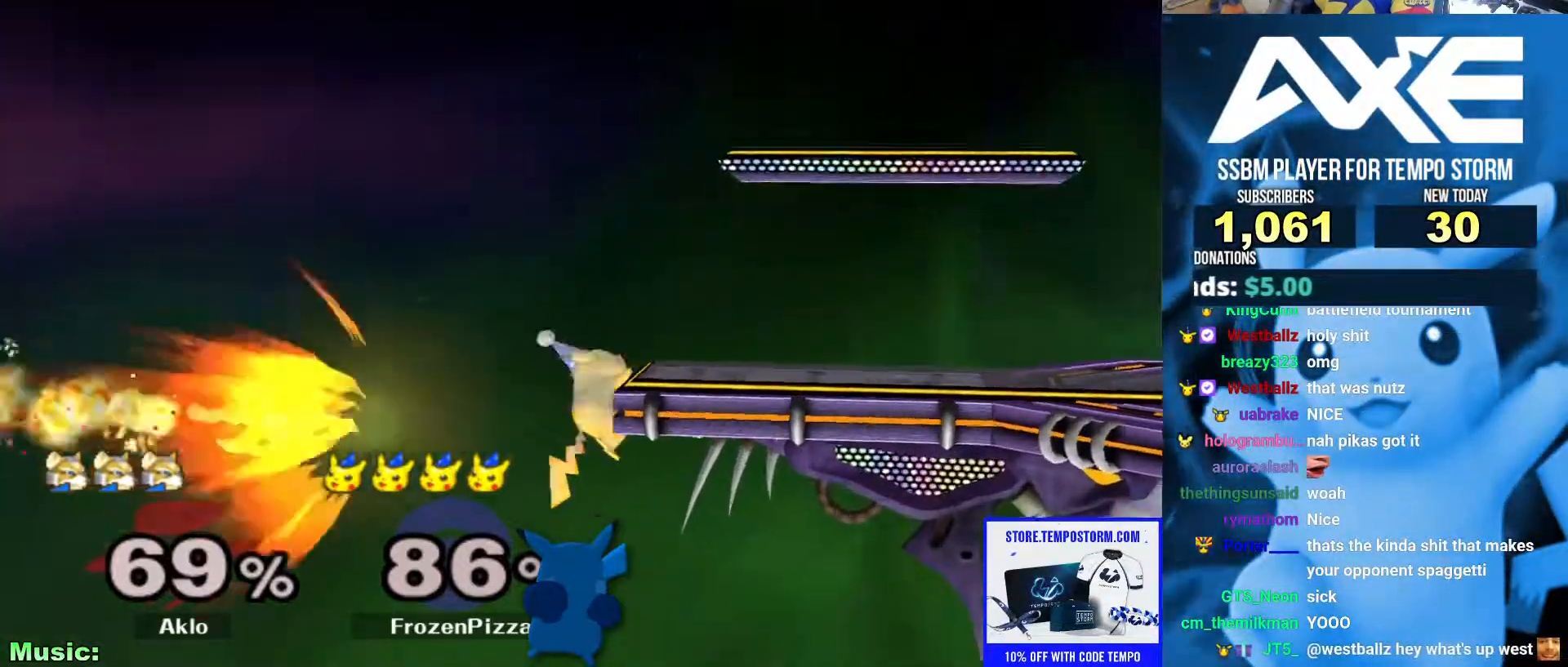
{"buttons": ["B"], "left_stick": "center", "right_stick": "center", "events": [[219, "R1", "down"], [388, "B", "down"], [405, "R1", "up"]]}
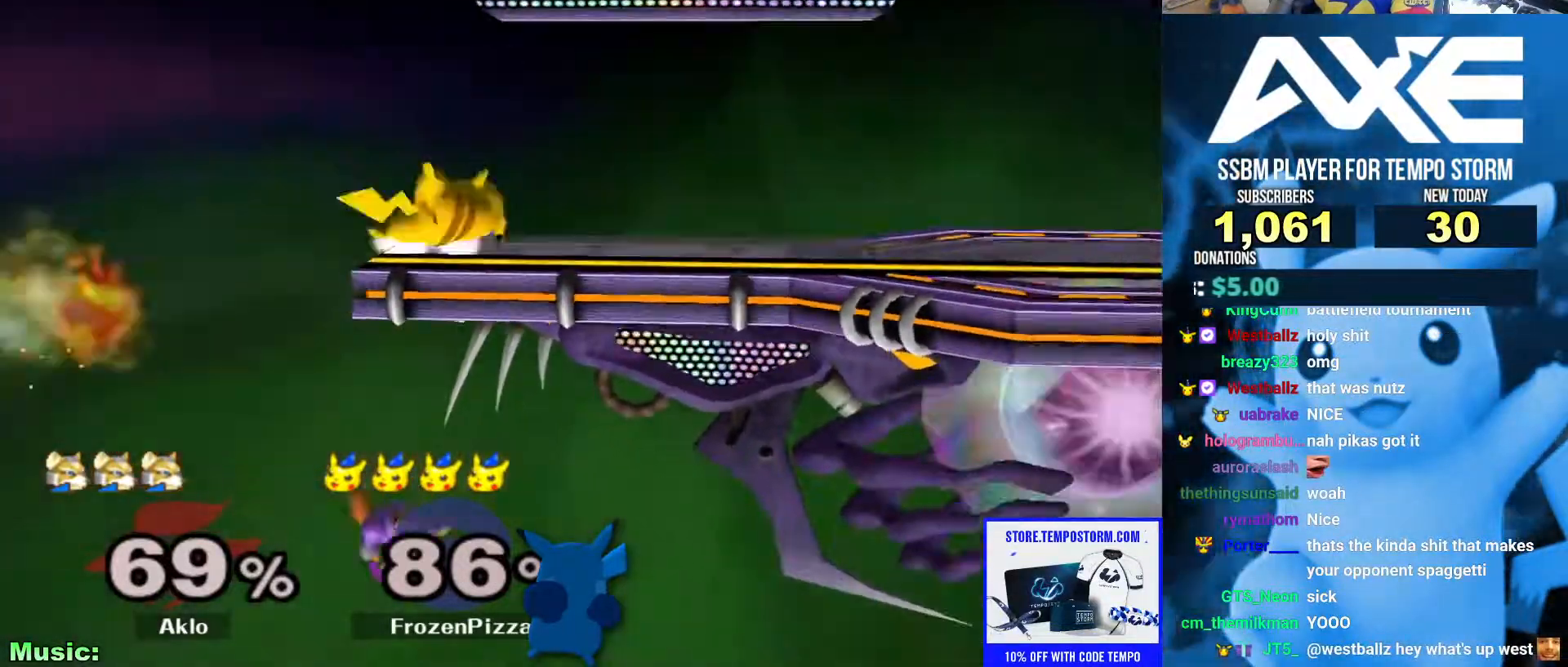
{"buttons": [], "left_stick": "center", "right_stick": "center", "events": [[68, "B", "up"]]}